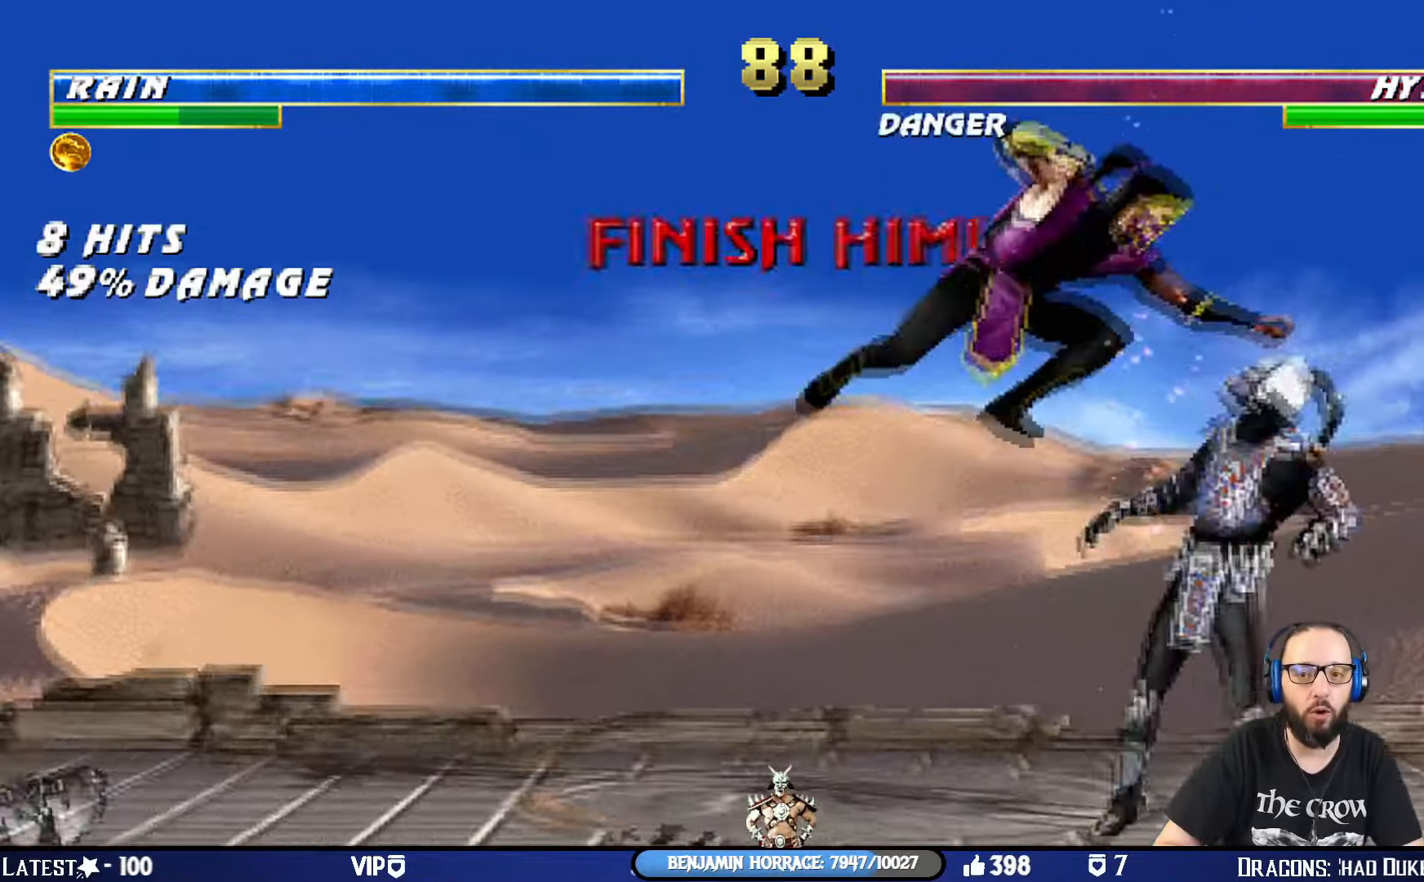
Gameplay with a controller (PlayStation layout); each line is a JSON object with the inputs held at the frame after it. "events" lists button and stick changes between this image and that frame as [ms after this image, input, new state], when the widget could be followed in between.
{"buttons": ["CIRCLE", "TRIANGLE", "L1", "DPAD_LEFT"], "left_stick": "center", "right_stick": "center", "events": [[67, "TRIANGLE", "up"], [84, "CIRCLE", "up"], [117, "CIRCLE", "down"], [134, "TRIANGLE", "down"], [217, "CIRCLE", "up"], [217, "TRIANGLE", "up"], [267, "CIRCLE", "down"], [267, "TRIANGLE", "down"], [384, "TRIANGLE", "up"], [401, "CIRCLE", "up"], [417, "CIRCLE", "down"], [451, "TRIANGLE", "down"]]}
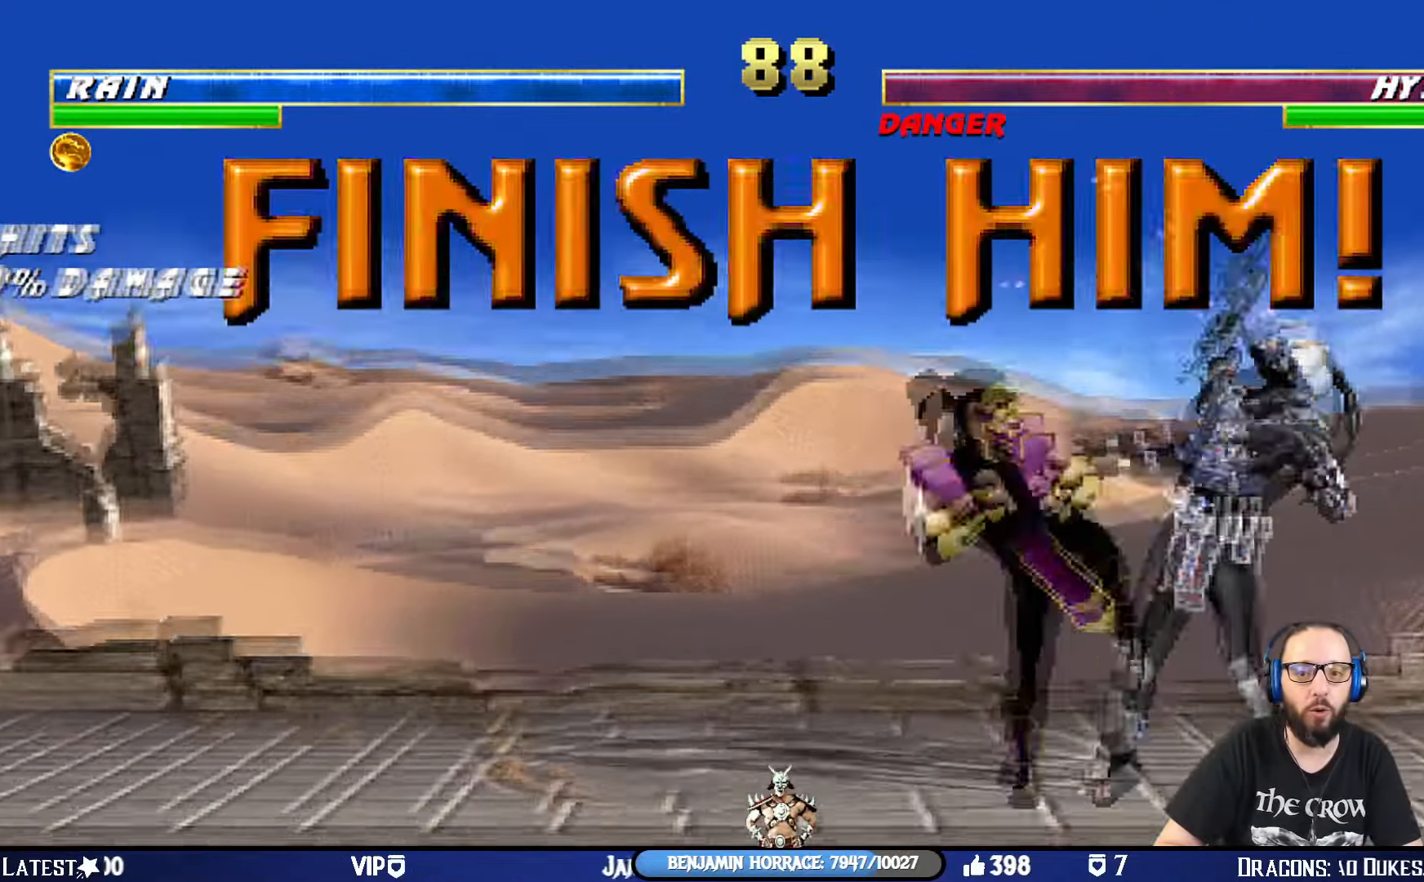
{"buttons": ["CIRCLE", "TRIANGLE", "L1", "DPAD_UP", "DPAD_LEFT"], "left_stick": "center", "right_stick": "center", "events": [[33, "TRIANGLE", "up"], [50, "CIRCLE", "up"], [67, "CIRCLE", "down"], [100, "TRIANGLE", "down"], [167, "DPAD_UP", "down"], [200, "CIRCLE", "up"], [200, "TRIANGLE", "up"], [250, "CIRCLE", "down"], [250, "TRIANGLE", "down"], [384, "TRIANGLE", "up"], [417, "TRIANGLE", "down"]]}
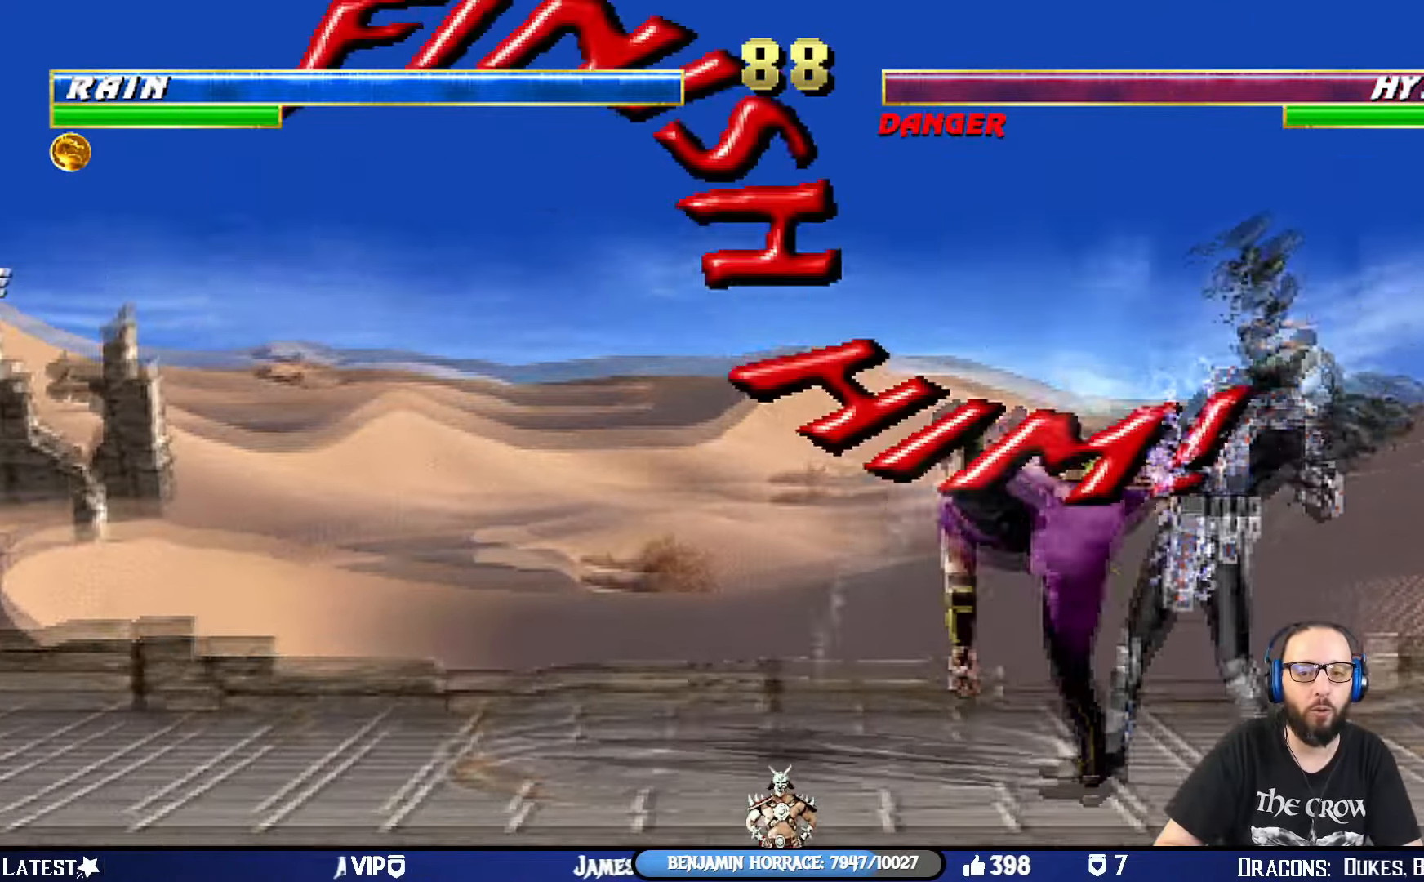
{"buttons": ["SQUARE", "L1"], "left_stick": "center", "right_stick": "center", "events": [[50, "CIRCLE", "up"], [50, "TRIANGLE", "up"], [83, "CIRCLE", "down"], [83, "DPAD_UP", "up"], [83, "TRIANGLE", "down"], [116, "DPAD_LEFT", "up"], [150, "L1", "up"], [250, "CIRCLE", "up"], [283, "TRIANGLE", "up"], [383, "DPAD_LEFT", "down"], [383, "L1", "down"], [483, "SQUARE", "down"], [500, "DPAD_LEFT", "up"]]}
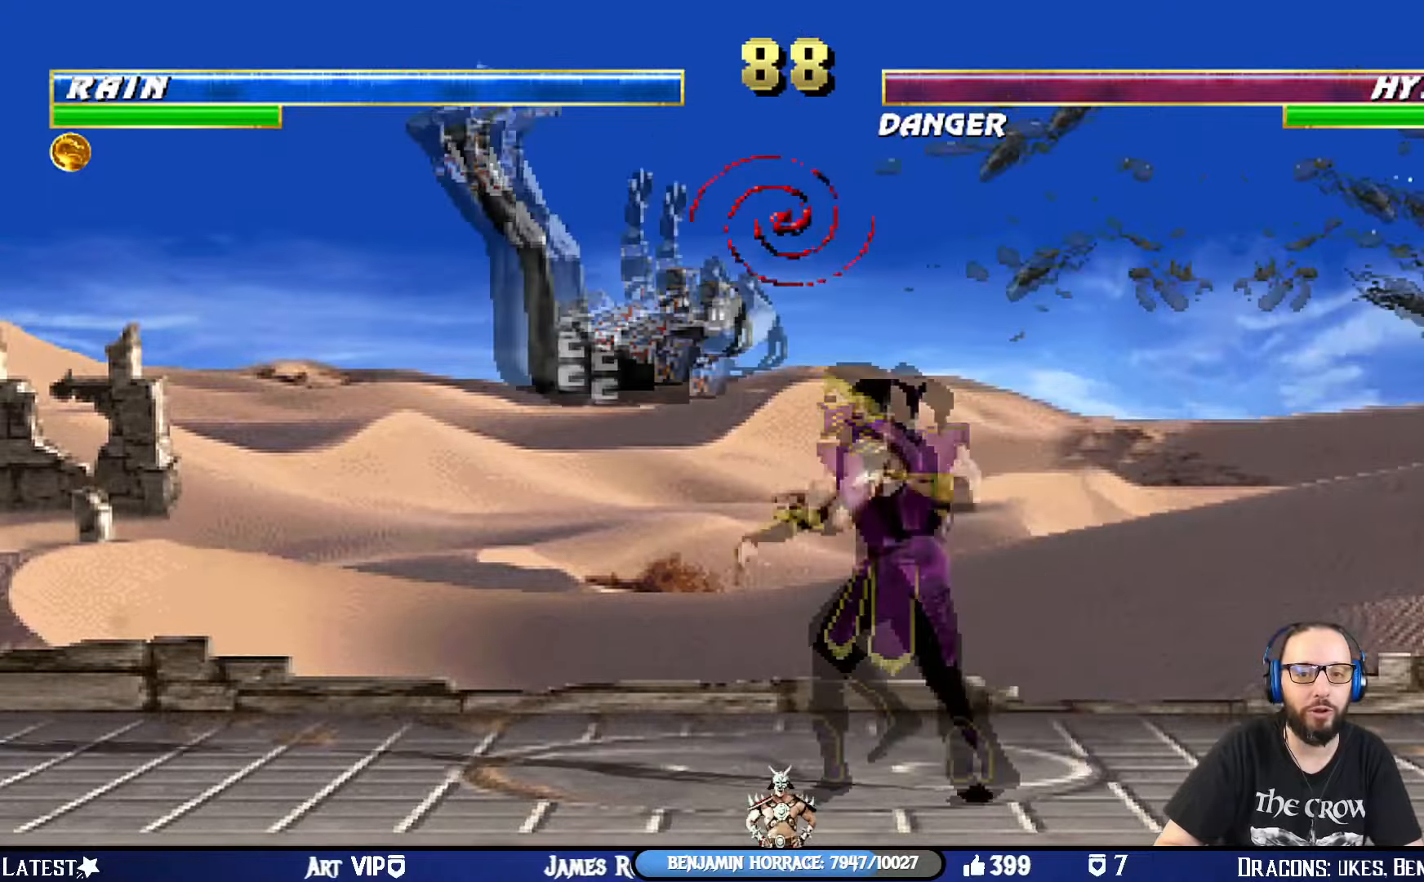
{"buttons": ["SQUARE", "L1", "DPAD_LEFT"], "left_stick": "center", "right_stick": "center", "events": [[34, "L1", "up"], [150, "SQUARE", "up"], [184, "DPAD_LEFT", "down"], [200, "L1", "down"], [451, "SQUARE", "down"]]}
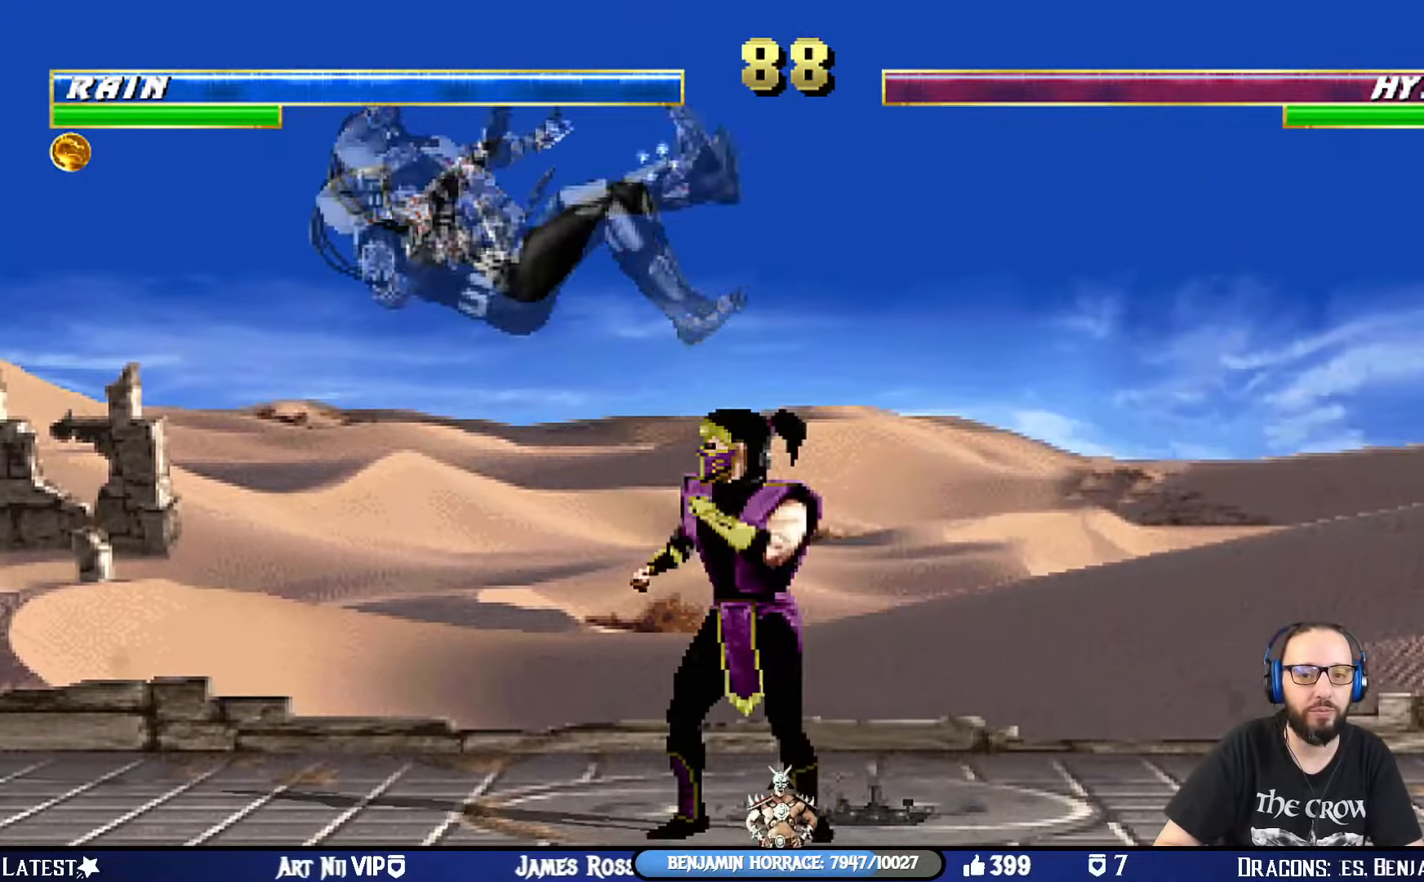
{"buttons": ["SQUARE", "L1"], "left_stick": "center", "right_stick": "center", "events": [[116, "SQUARE", "up"], [433, "SQUARE", "down"], [467, "DPAD_LEFT", "up"]]}
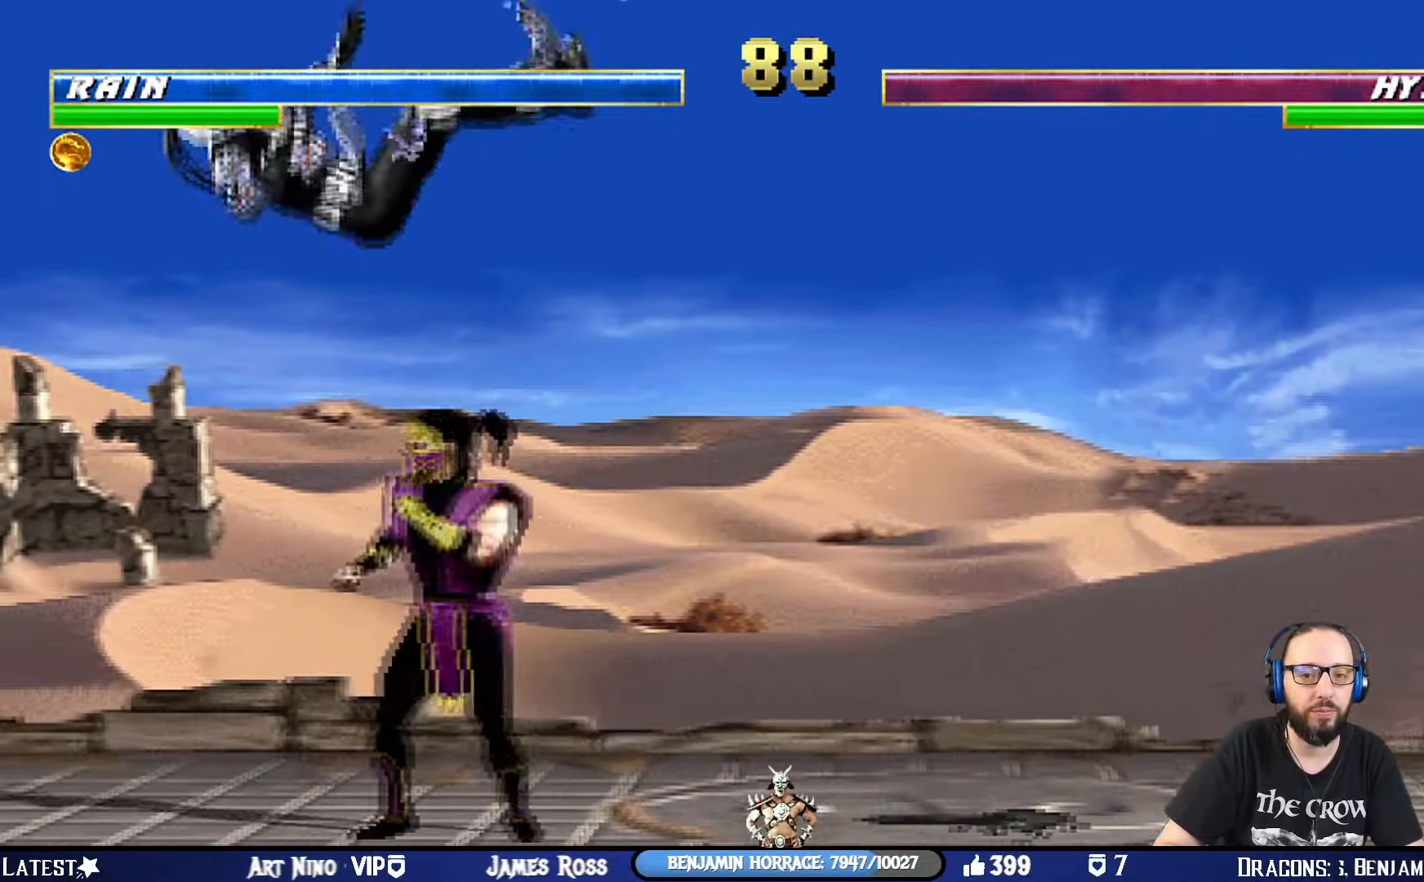
{"buttons": ["TRIANGLE", "L1", "DPAD_UP", "DPAD_LEFT"], "left_stick": "center", "right_stick": "center", "events": [[50, "L1", "up"], [117, "SQUARE", "up"], [300, "DPAD_LEFT", "down"], [300, "DPAD_UP", "down"], [300, "L1", "down"], [401, "TRIANGLE", "down"]]}
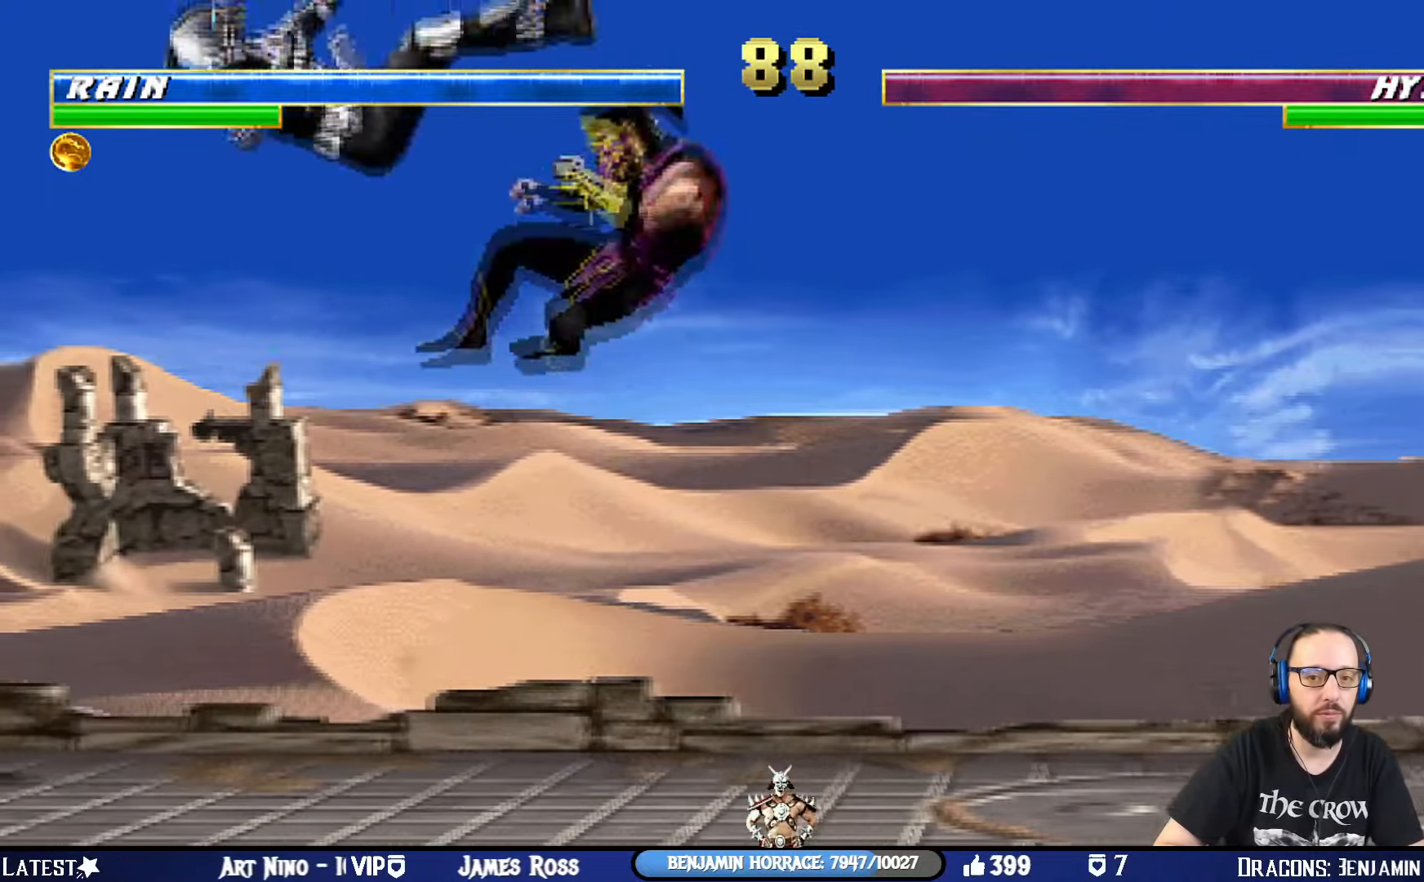
{"buttons": ["TRIANGLE", "DPAD_LEFT"], "left_stick": "center", "right_stick": "center", "events": [[16, "DPAD_LEFT", "up"], [33, "DPAD_UP", "up"], [50, "L1", "up"], [50, "TRIANGLE", "up"], [116, "DPAD_LEFT", "down"], [217, "DPAD_LEFT", "up"], [267, "DPAD_LEFT", "down"], [350, "TRIANGLE", "down"], [383, "DPAD_LEFT", "up"], [417, "DPAD_LEFT", "down"], [450, "TRIANGLE", "up"], [483, "TRIANGLE", "down"]]}
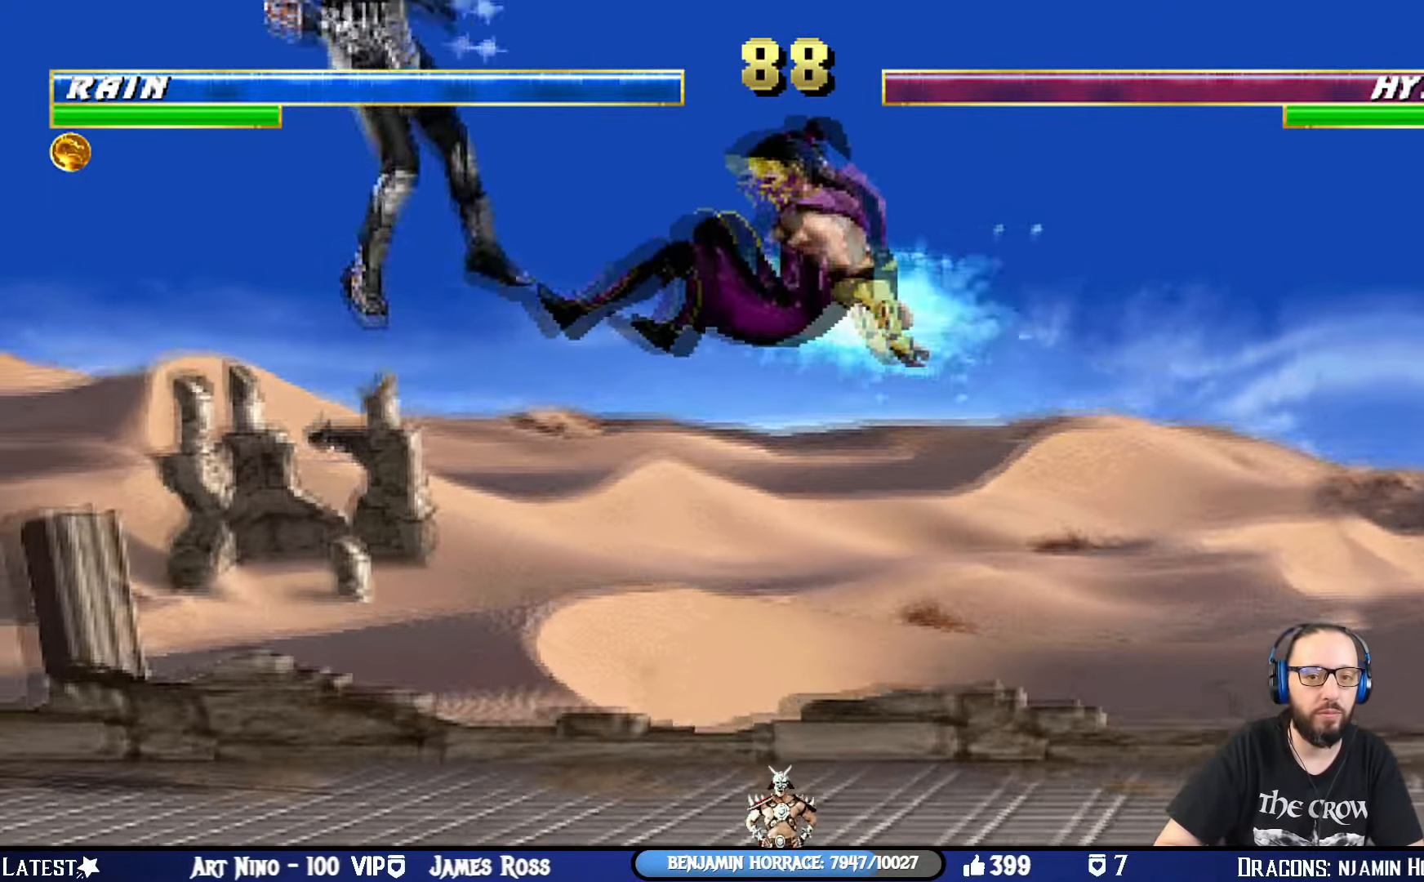
{"buttons": [], "left_stick": "center", "right_stick": "center", "events": [[117, "DPAD_LEFT", "up"], [184, "TRIANGLE", "up"], [250, "DPAD_DOWN", "down"], [284, "DPAD_RIGHT", "down"], [350, "DPAD_DOWN", "up"], [401, "SQUARE", "down"], [501, "DPAD_RIGHT", "up"], [501, "SQUARE", "up"]]}
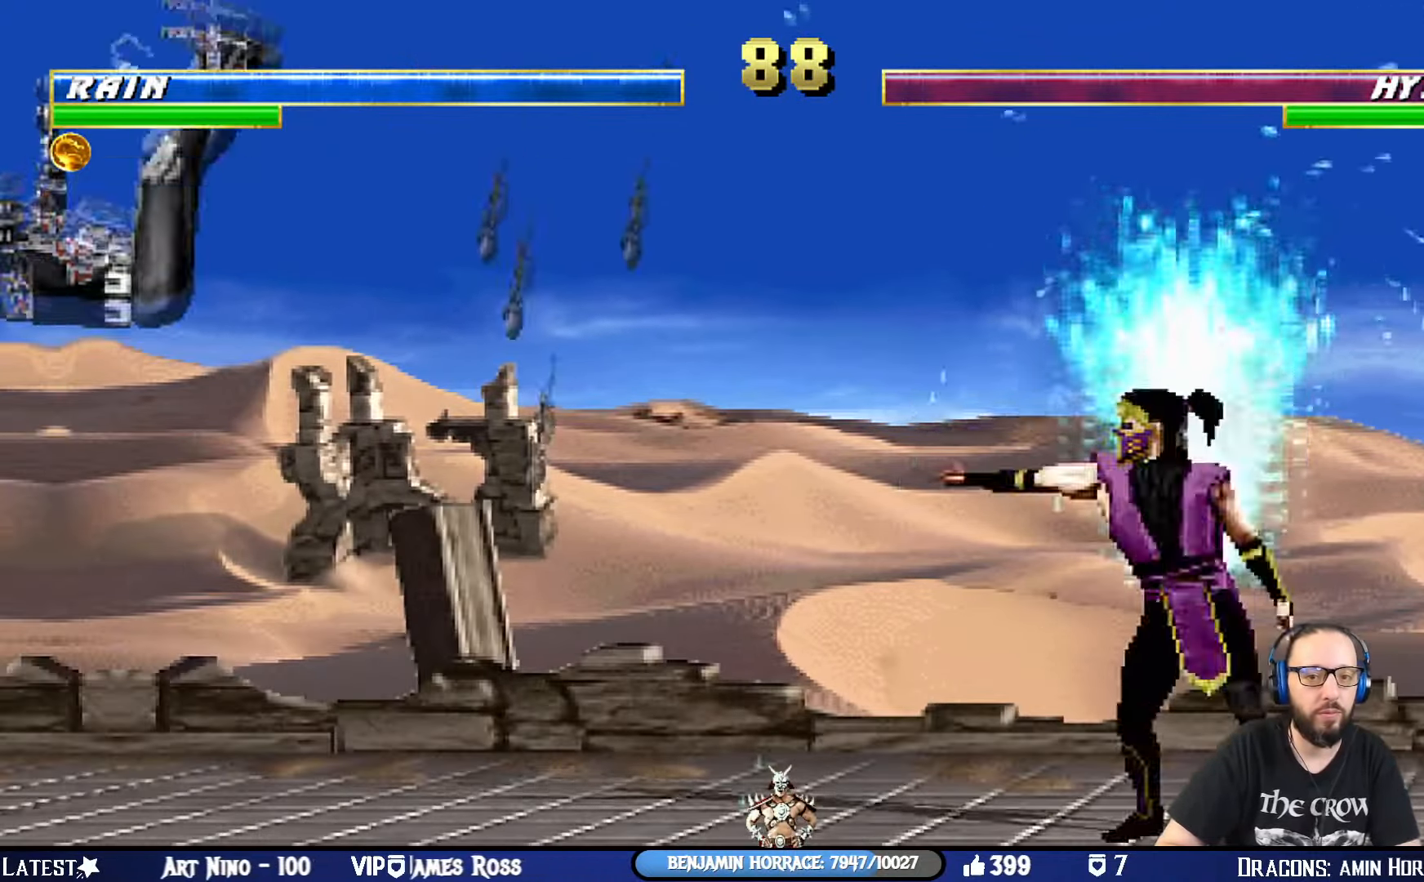
{"buttons": [], "left_stick": "center", "right_stick": "center", "events": [[50, "SQUARE", "down"], [267, "SQUARE", "up"]]}
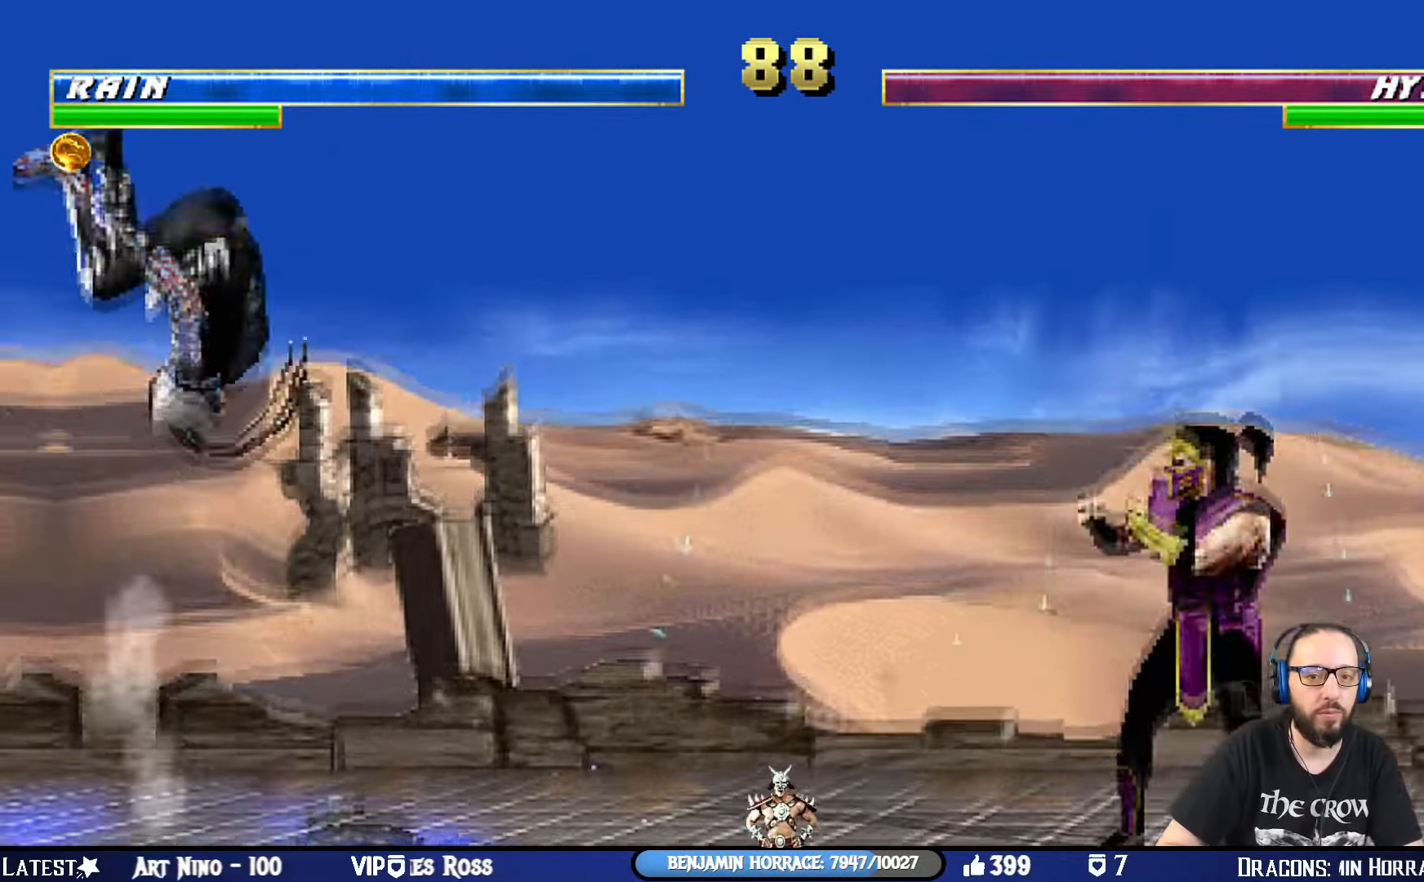
{"buttons": [], "left_stick": "center", "right_stick": "center", "events": [[34, "DPAD_LEFT", "down"], [50, "L1", "down"], [401, "DPAD_LEFT", "up"], [417, "L1", "up"]]}
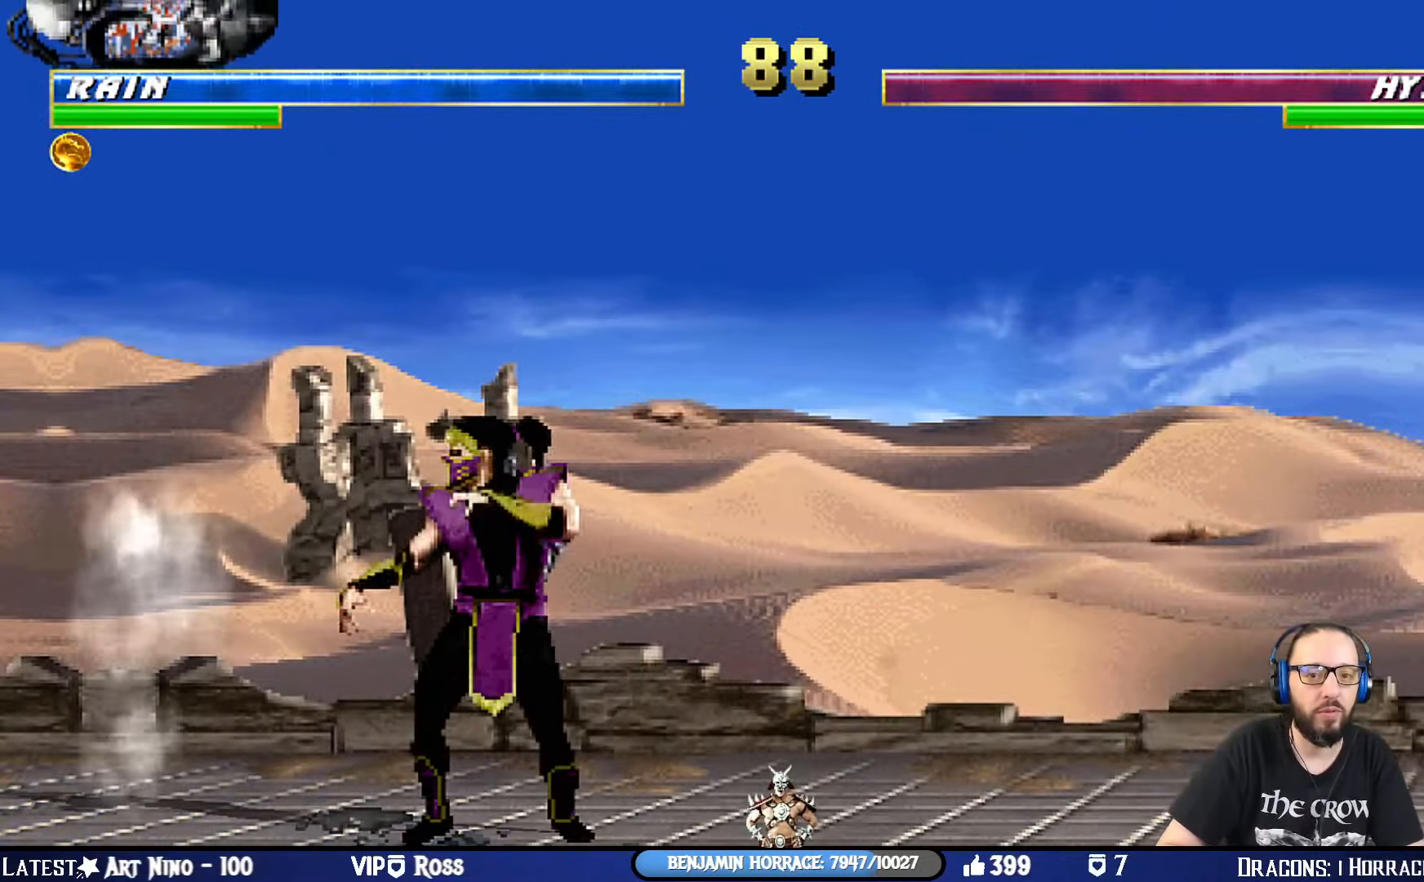
{"buttons": [], "left_stick": "center", "right_stick": "center", "events": [[50, "DPAD_LEFT", "down"], [50, "L1", "down"], [200, "DPAD_LEFT", "up"], [200, "SQUARE", "down"], [217, "L1", "up"], [383, "SQUARE", "up"]]}
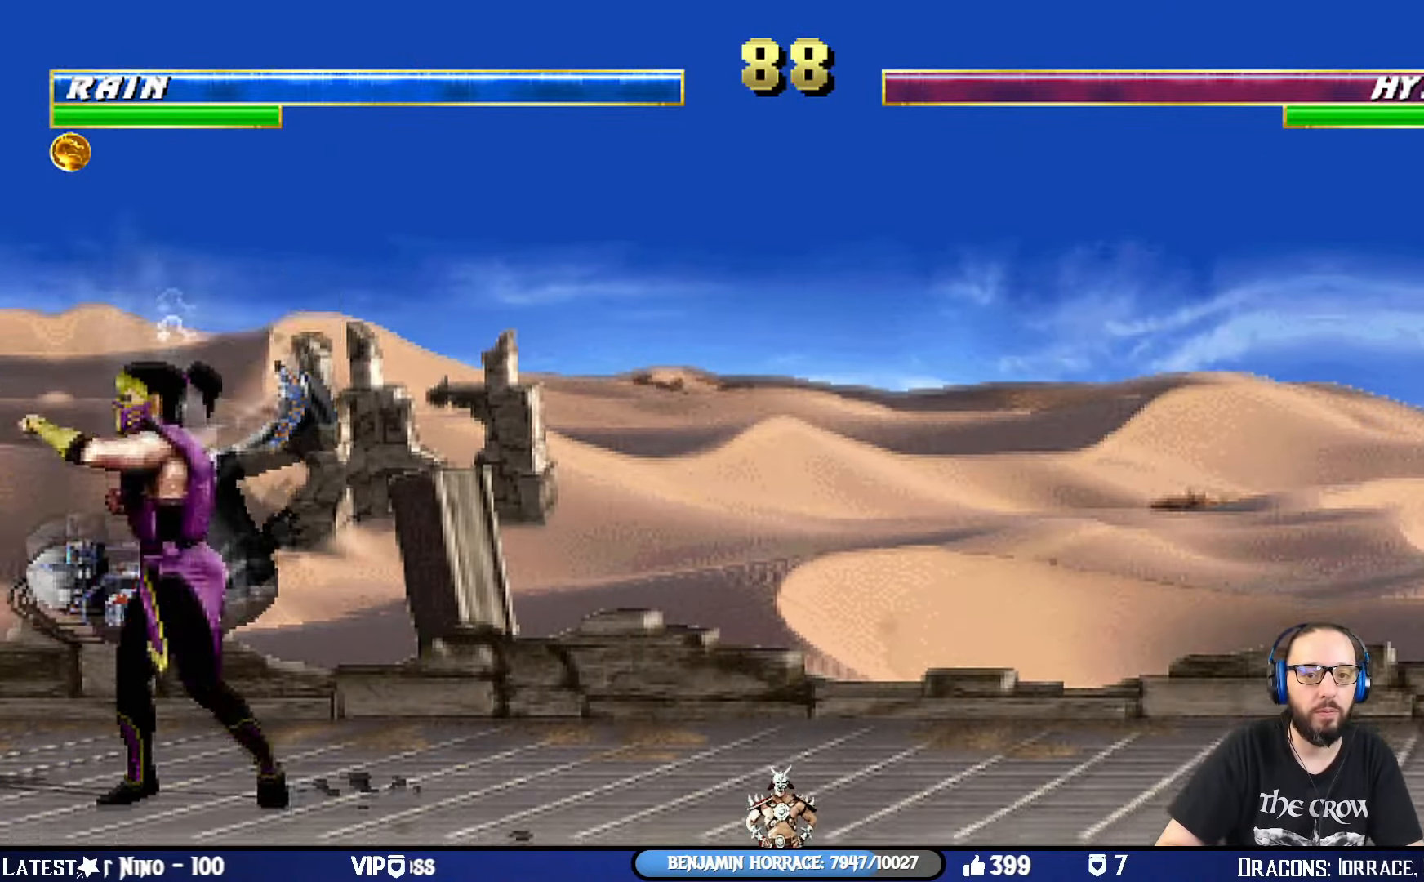
{"buttons": [], "left_stick": "center", "right_stick": "center", "events": [[84, "L1", "down"], [100, "DPAD_LEFT", "down"], [100, "DPAD_UP", "down"], [451, "DPAD_LEFT", "up"], [467, "DPAD_UP", "up"], [501, "L1", "up"]]}
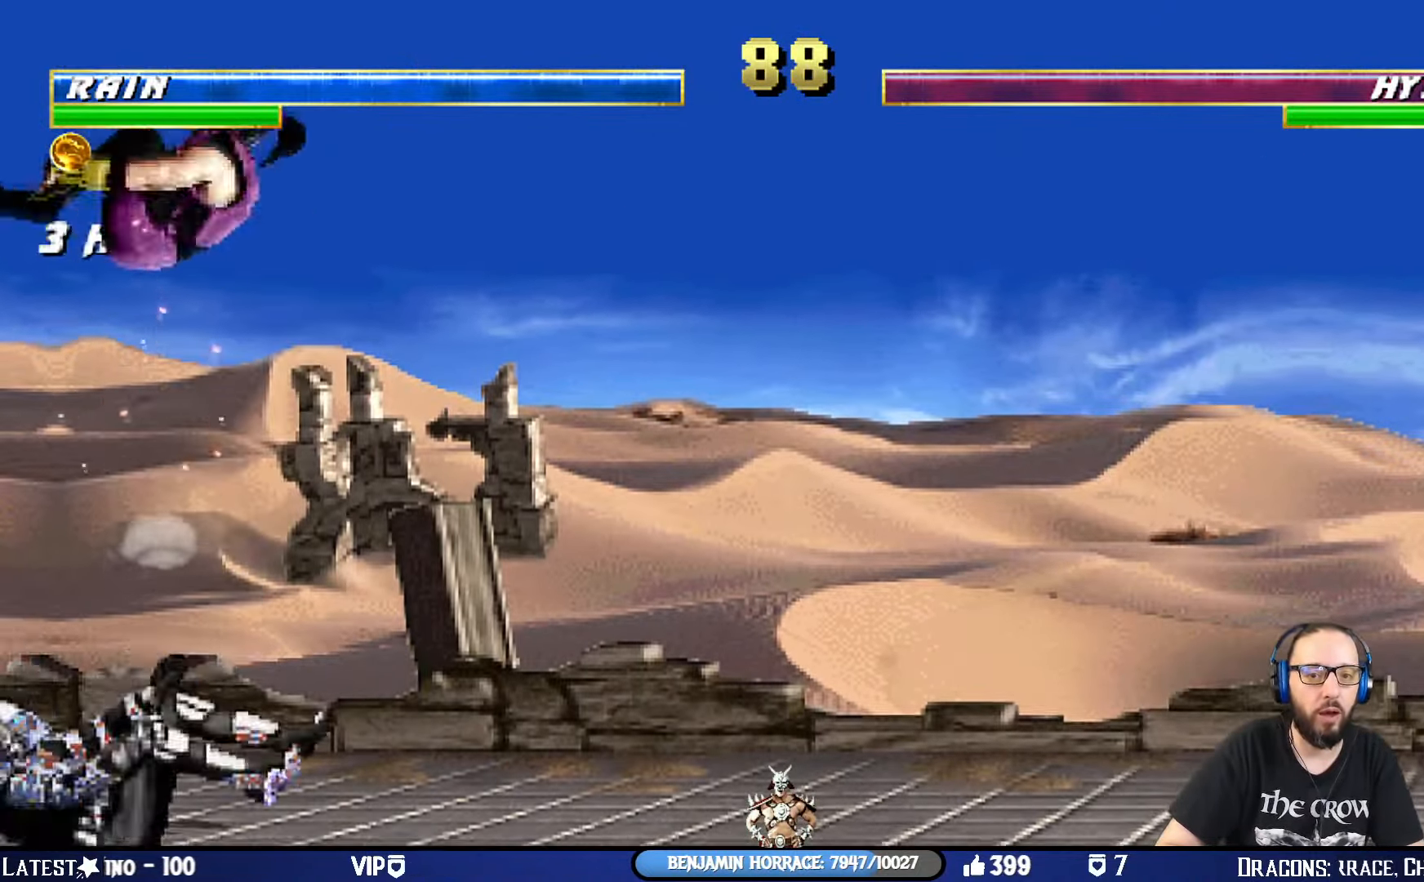
{"buttons": ["L1", "DPAD_RIGHT"], "left_stick": "center", "right_stick": "center", "events": [[300, "DPAD_RIGHT", "down"], [317, "L1", "down"]]}
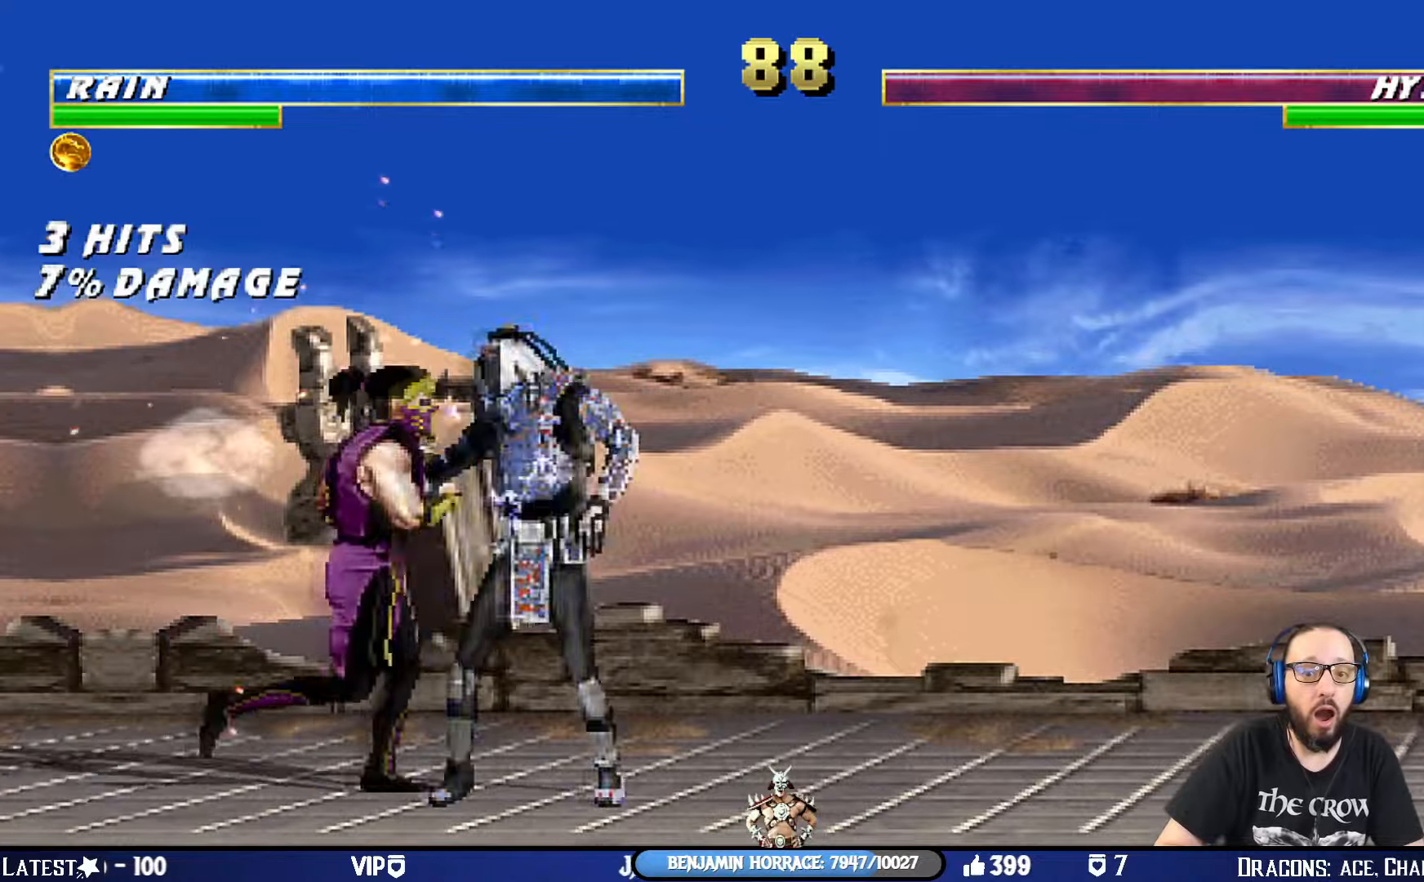
{"buttons": ["SQUARE", "L1", "DPAD_RIGHT"], "left_stick": "center", "right_stick": "center", "events": [[217, "SQUARE", "down"], [284, "SQUARE", "up"], [384, "SQUARE", "down"], [417, "SQUARE", "up"], [501, "SQUARE", "down"]]}
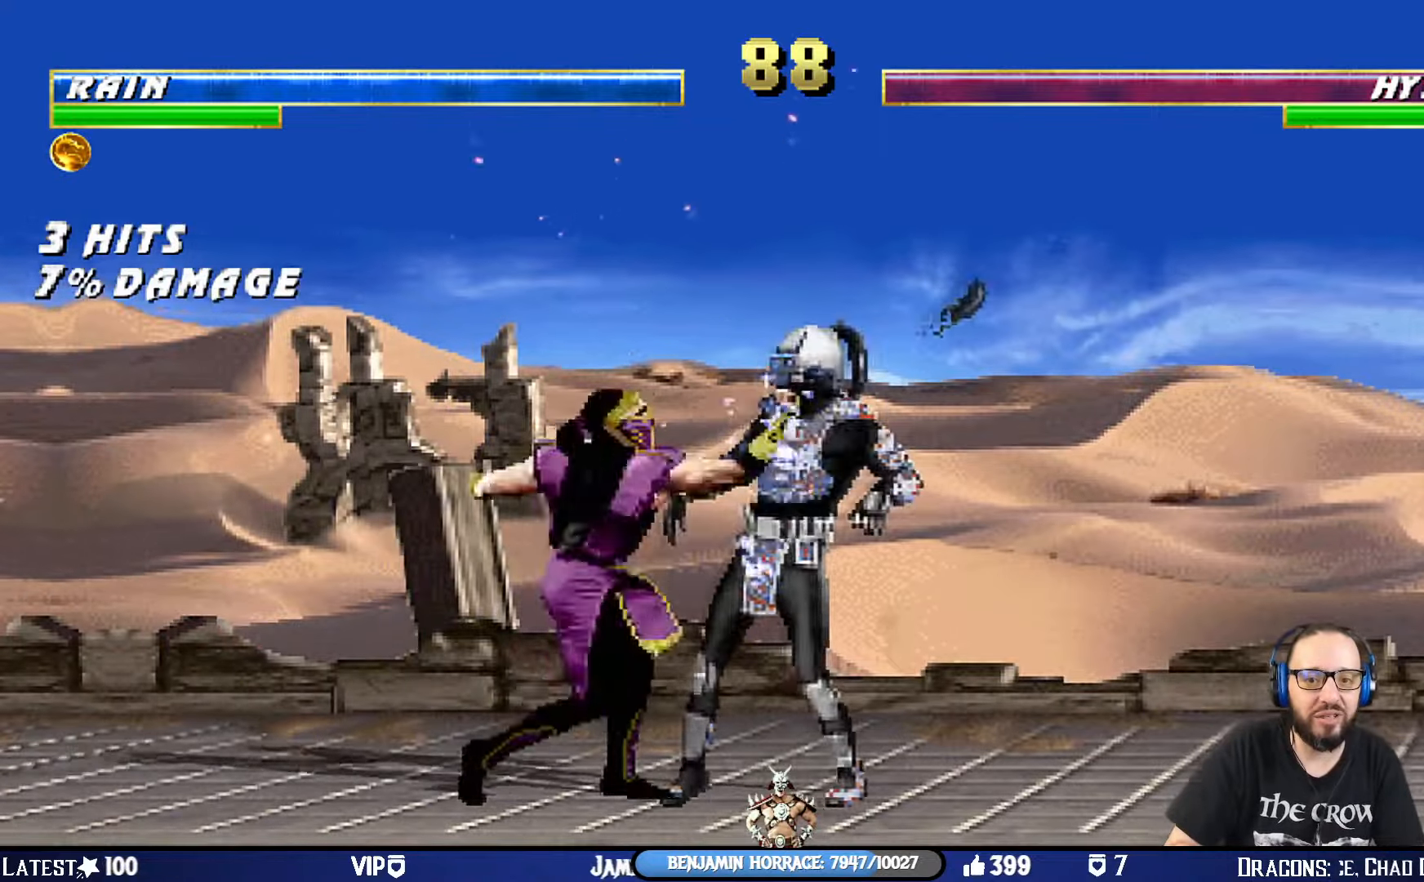
{"buttons": ["L1", "DPAD_RIGHT"], "left_stick": "center", "right_stick": "center", "events": [[67, "SQUARE", "up"], [133, "SQUARE", "down"], [183, "SQUARE", "up"], [267, "SQUARE", "down"], [334, "SQUARE", "up"], [400, "SQUARE", "down"], [467, "SQUARE", "up"]]}
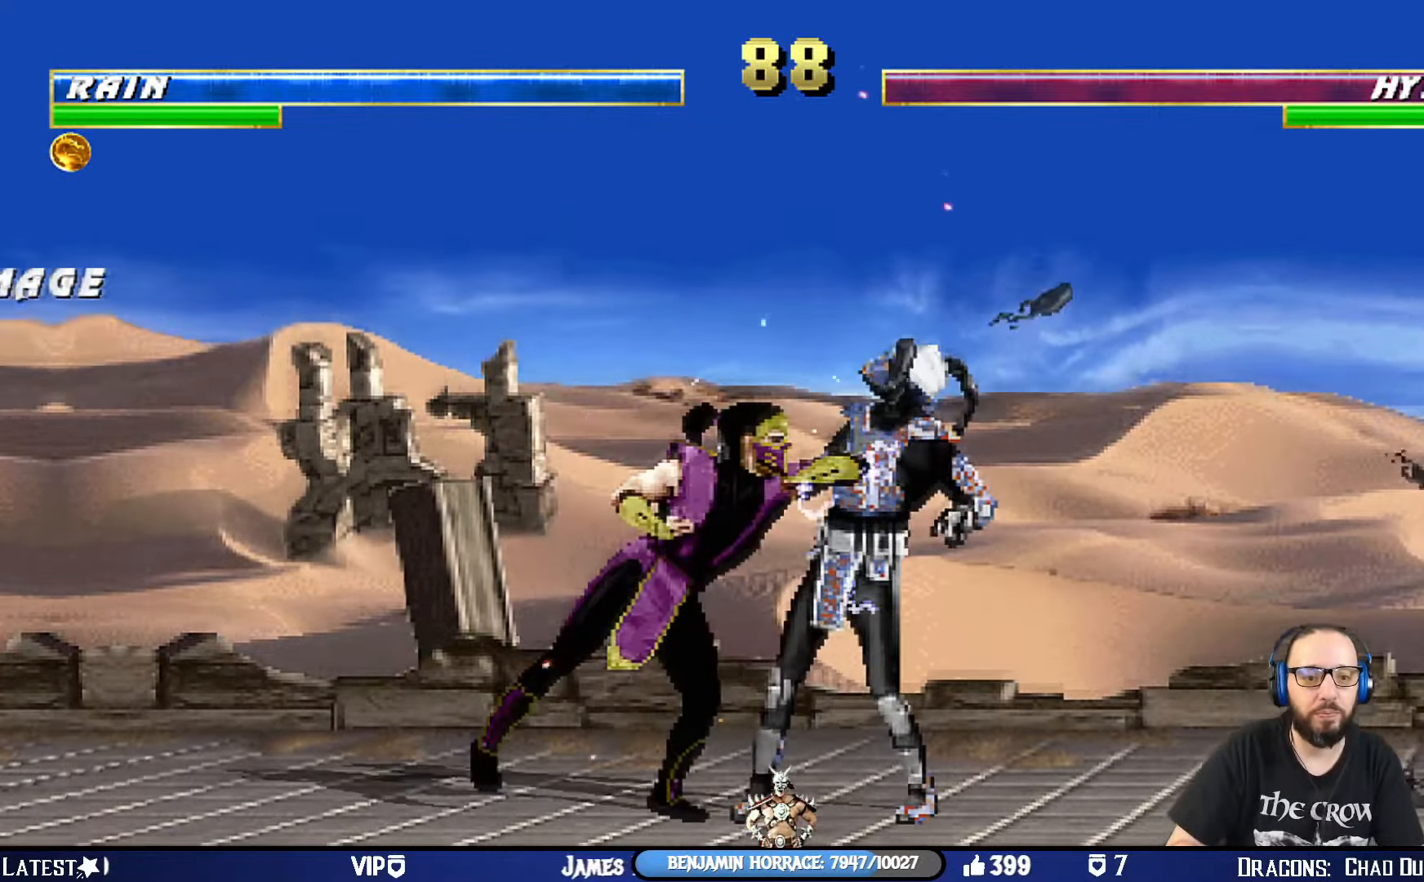
{"buttons": ["L1", "DPAD_RIGHT"], "left_stick": "center", "right_stick": "center", "events": [[34, "SQUARE", "down"], [217, "SQUARE", "up"], [284, "SQUARE", "down"], [334, "SQUARE", "up"], [417, "R2", "down"], [417, "SQUARE", "down"], [484, "R2", "up"], [484, "SQUARE", "up"]]}
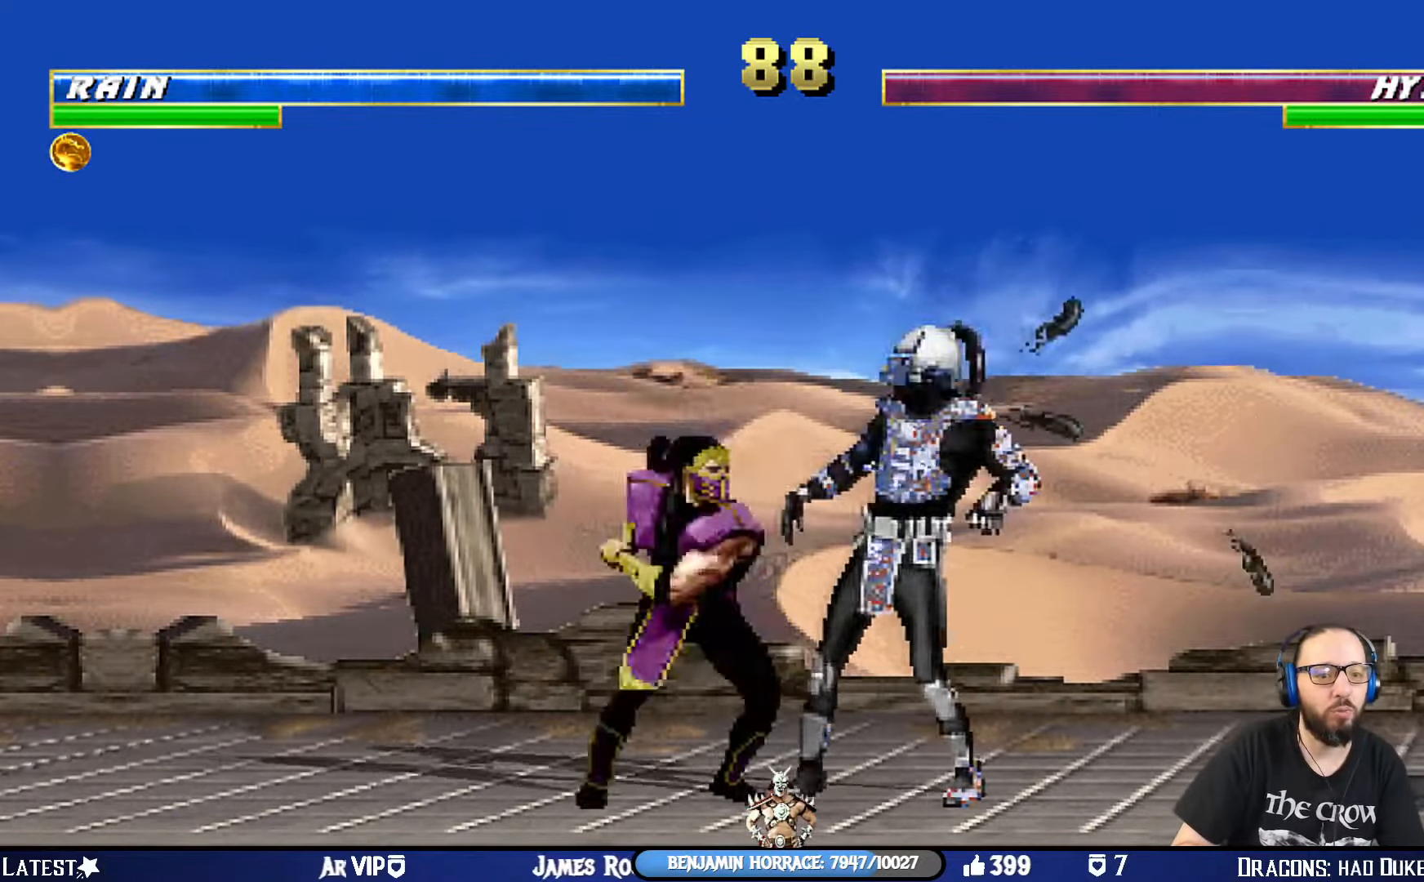
{"buttons": ["SQUARE", "L1", "DPAD_RIGHT"], "left_stick": "center", "right_stick": "center", "events": [[50, "R2", "down"], [50, "SQUARE", "down"], [100, "R2", "up"], [133, "SQUARE", "up"], [200, "SQUARE", "down"], [233, "SQUARE", "up"], [317, "SQUARE", "down"], [384, "SQUARE", "up"], [450, "SQUARE", "down"]]}
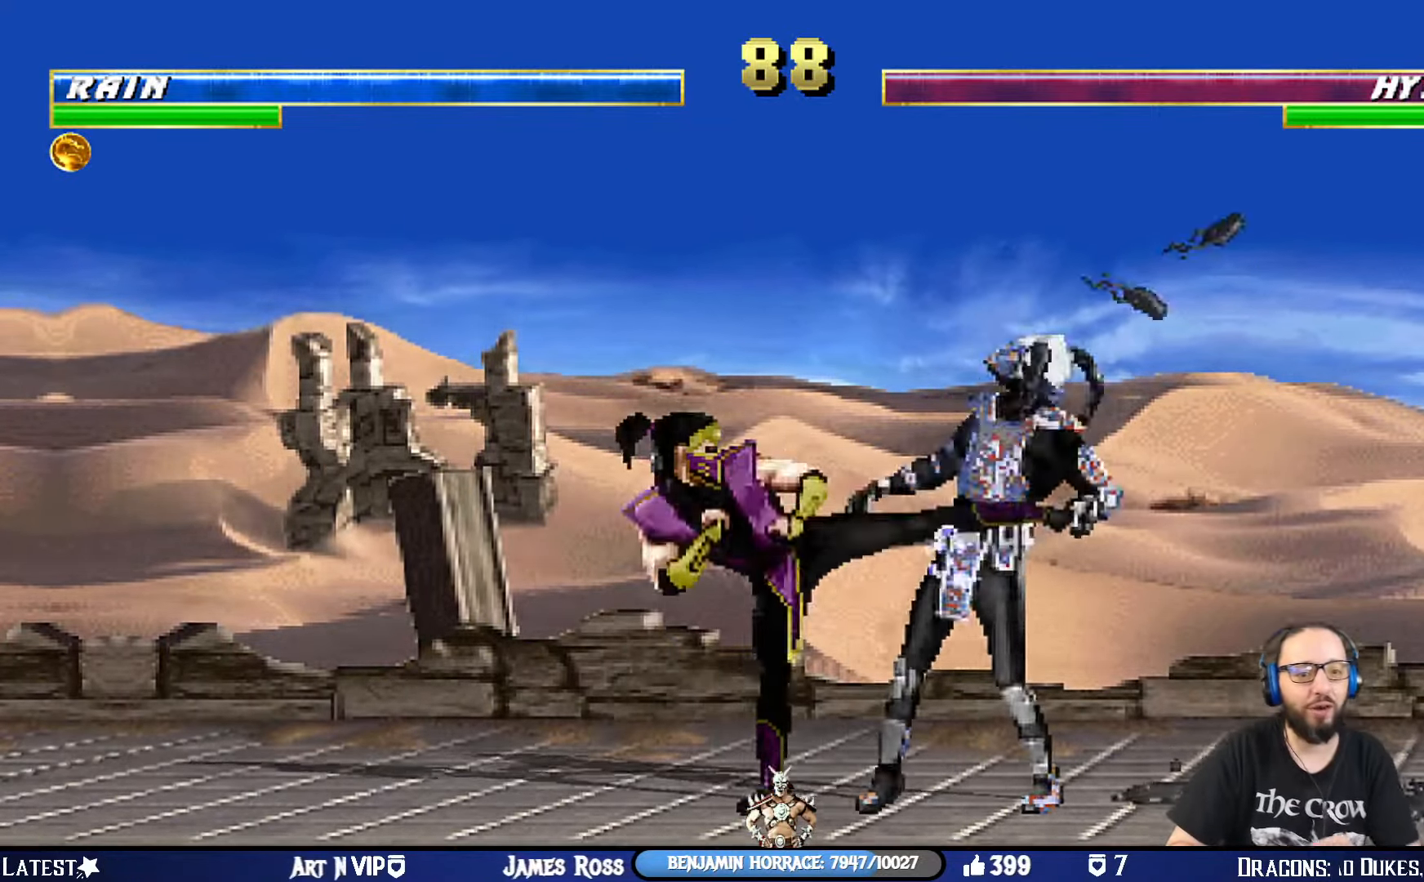
{"buttons": ["SQUARE", "L1", "DPAD_RIGHT"], "left_stick": "center", "right_stick": "center", "events": [[17, "SQUARE", "up"], [84, "SQUARE", "down"], [167, "SQUARE", "up"], [234, "SQUARE", "down"], [284, "SQUARE", "up"], [484, "SQUARE", "down"]]}
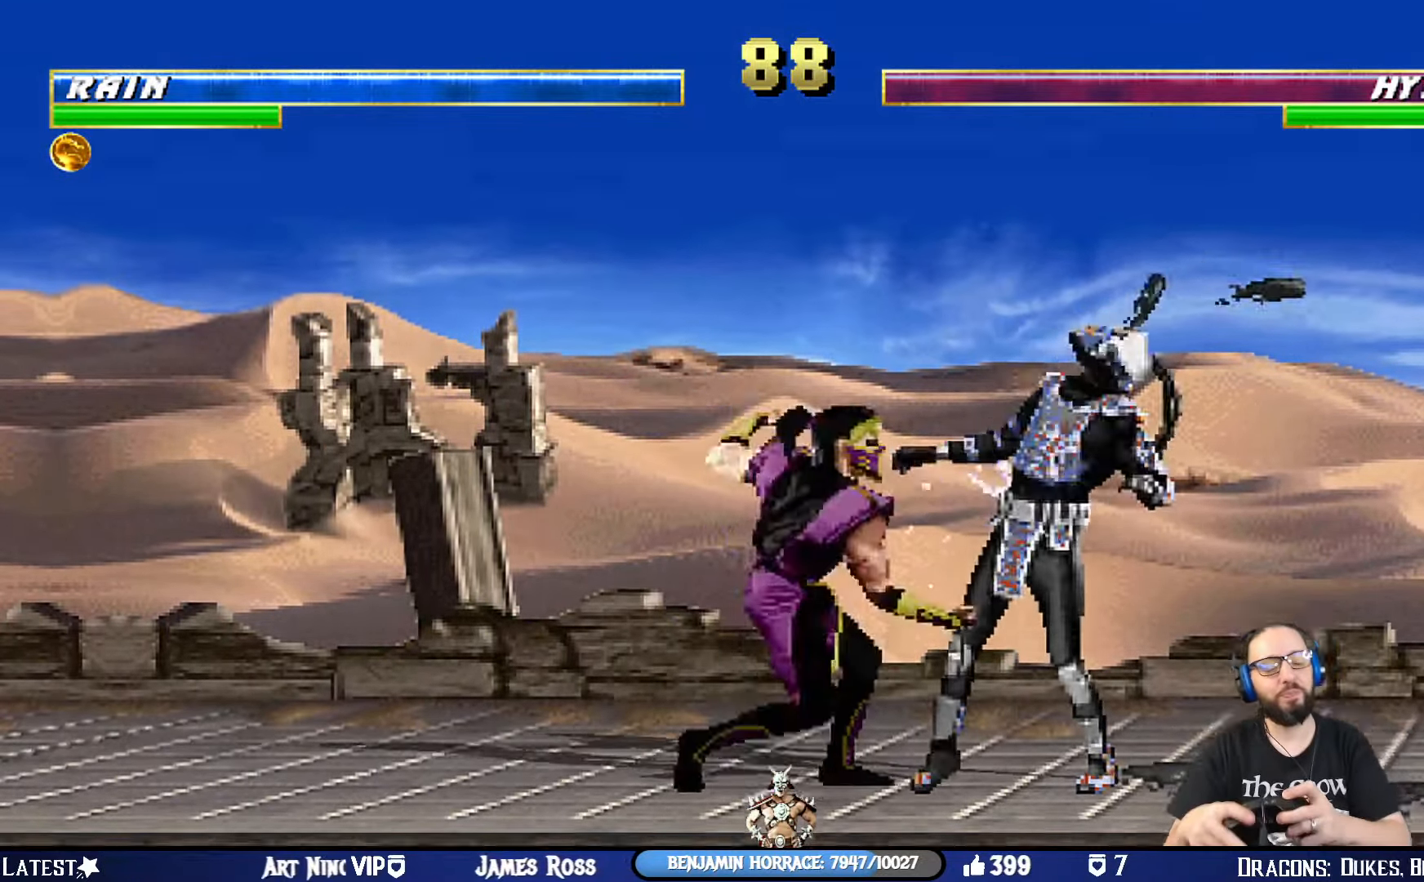
{"buttons": ["L1", "DPAD_RIGHT"], "left_stick": "center", "right_stick": "center", "events": [[17, "DPAD_UP", "down"], [67, "SQUARE", "up"], [83, "DPAD_UP", "up"], [150, "DPAD_UP", "down"], [150, "SQUARE", "down"], [167, "R1", "down"], [183, "R1", "up"], [200, "DPAD_UP", "up"], [200, "SQUARE", "up"], [284, "SQUARE", "down"], [334, "SQUARE", "up"], [384, "SQUARE", "down"], [450, "SQUARE", "up"]]}
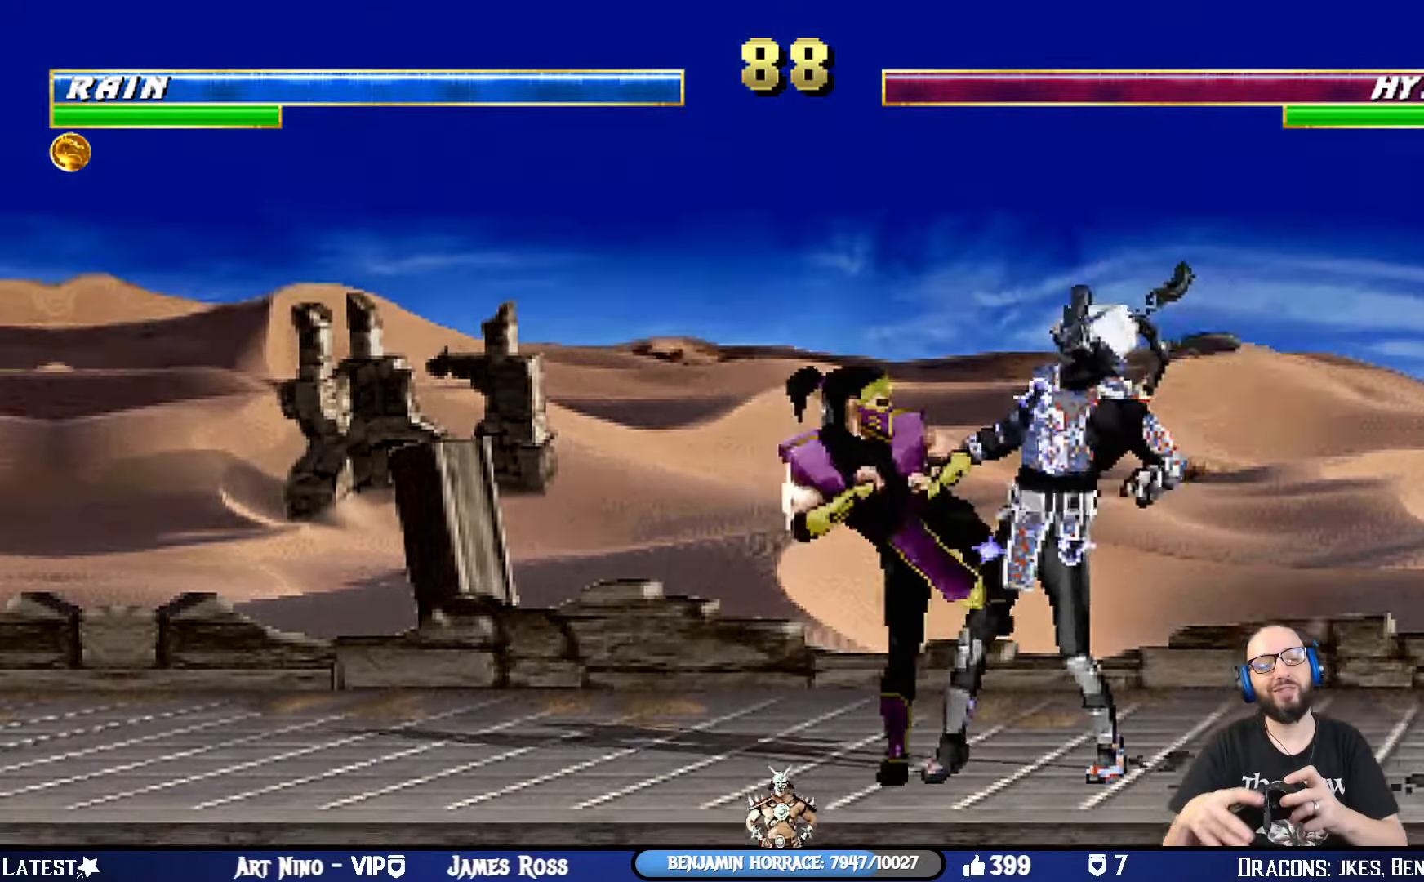
{"buttons": ["L1", "DPAD_RIGHT"], "left_stick": "center", "right_stick": "center", "events": [[33, "SQUARE", "down"], [100, "SQUARE", "up"], [133, "SQUARE", "down"], [233, "SQUARE", "up"], [283, "SQUARE", "down"], [367, "SQUARE", "up"], [417, "SQUARE", "down"], [484, "SQUARE", "up"]]}
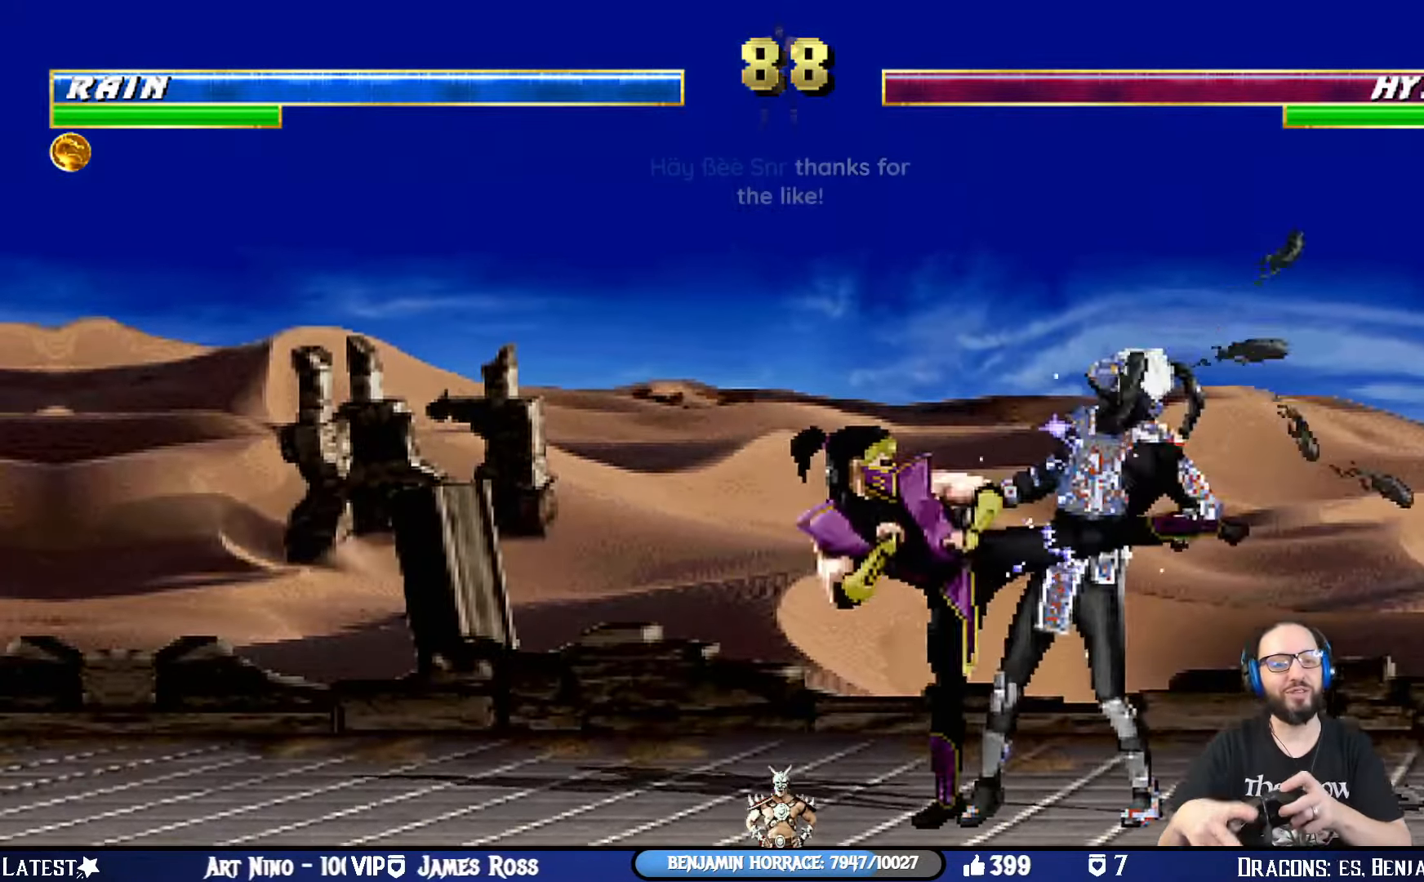
{"buttons": ["SQUARE", "L1", "R1", "DPAD_RIGHT"], "left_stick": "center", "right_stick": "center", "events": [[67, "SQUARE", "down"], [134, "SQUARE", "up"], [200, "SQUARE", "down"], [234, "R1", "down"], [250, "R1", "up"], [267, "DPAD_UP", "down"], [267, "SQUARE", "up"], [317, "DPAD_UP", "up"], [334, "SQUARE", "down"], [351, "R1", "down"], [401, "DPAD_UP", "down"], [401, "R1", "up"], [401, "SQUARE", "up"], [467, "SQUARE", "down"], [484, "DPAD_UP", "up"], [484, "R1", "down"]]}
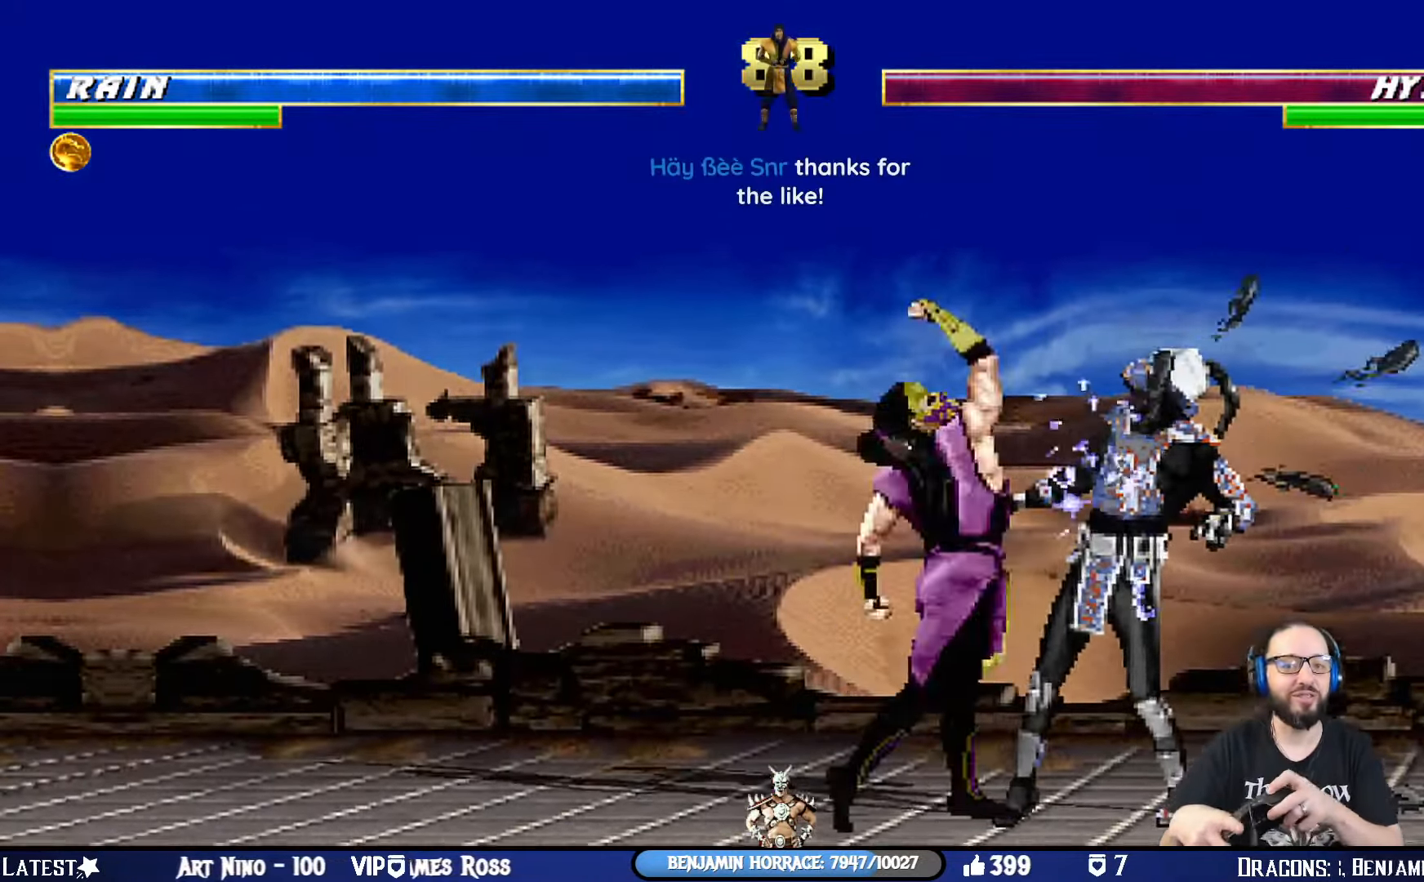
{"buttons": ["SQUARE", "L1", "R1", "DPAD_RIGHT"], "left_stick": "center", "right_stick": "center", "events": [[33, "R1", "up"], [50, "SQUARE", "up"], [117, "SQUARE", "down"], [133, "R1", "down"], [183, "R1", "up"], [183, "SQUARE", "up"], [233, "R1", "down"], [250, "SQUARE", "down"], [317, "SQUARE", "up"], [350, "SQUARE", "down"], [417, "SQUARE", "up"], [450, "DPAD_UP", "down"], [484, "DPAD_UP", "up"], [500, "SQUARE", "down"]]}
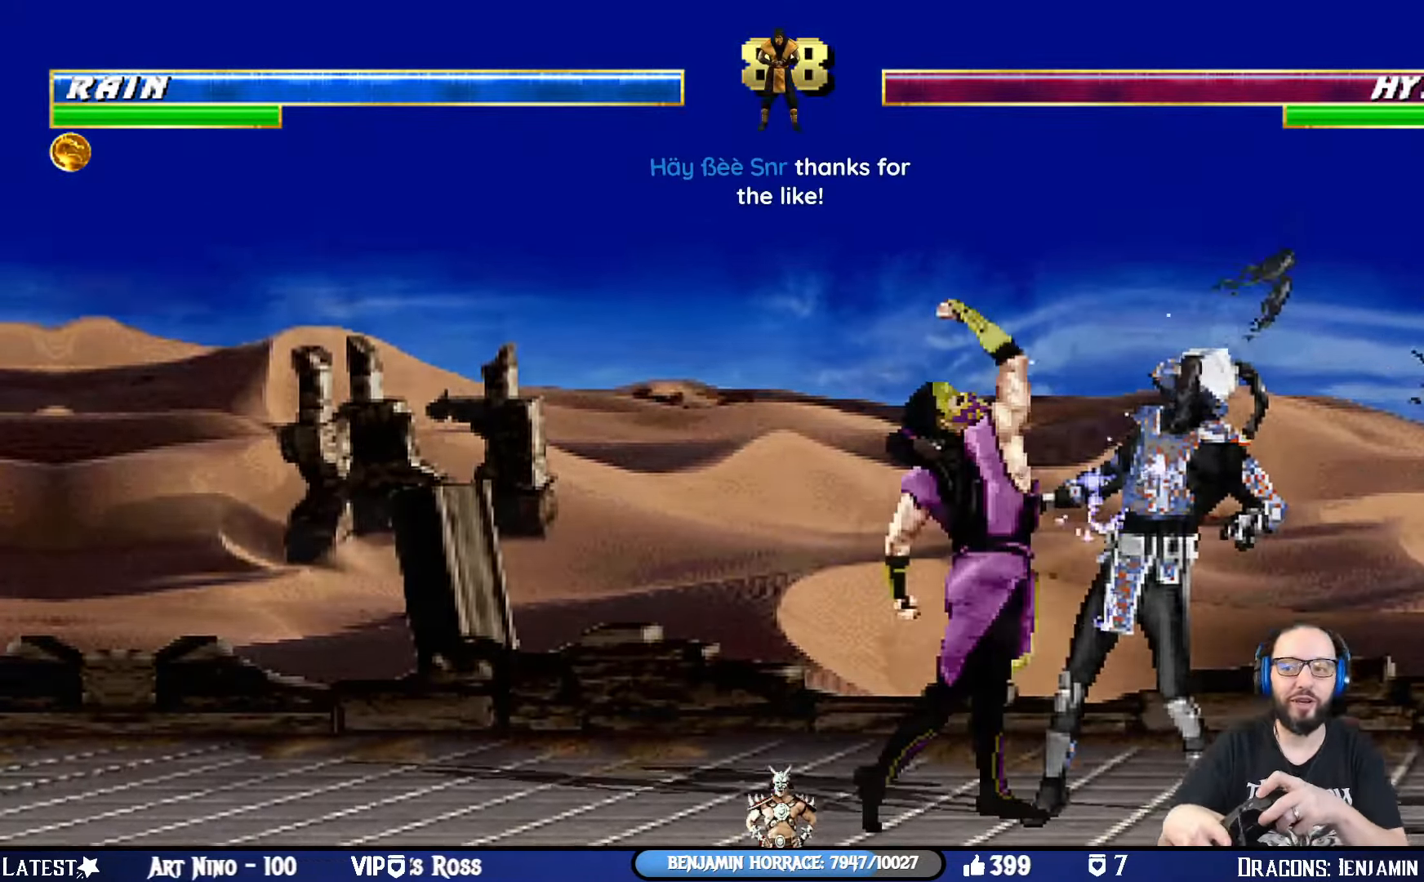
{"buttons": ["L1", "DPAD_RIGHT"], "left_stick": "center", "right_stick": "center", "events": [[67, "SQUARE", "up"], [100, "R1", "up"], [167, "R1", "down"], [167, "SQUARE", "down"], [217, "SQUARE", "up"], [234, "R1", "up"], [317, "SQUARE", "down"], [334, "R1", "down"], [368, "R1", "up"], [368, "SQUARE", "up"], [434, "R2", "down"], [484, "R2", "up"]]}
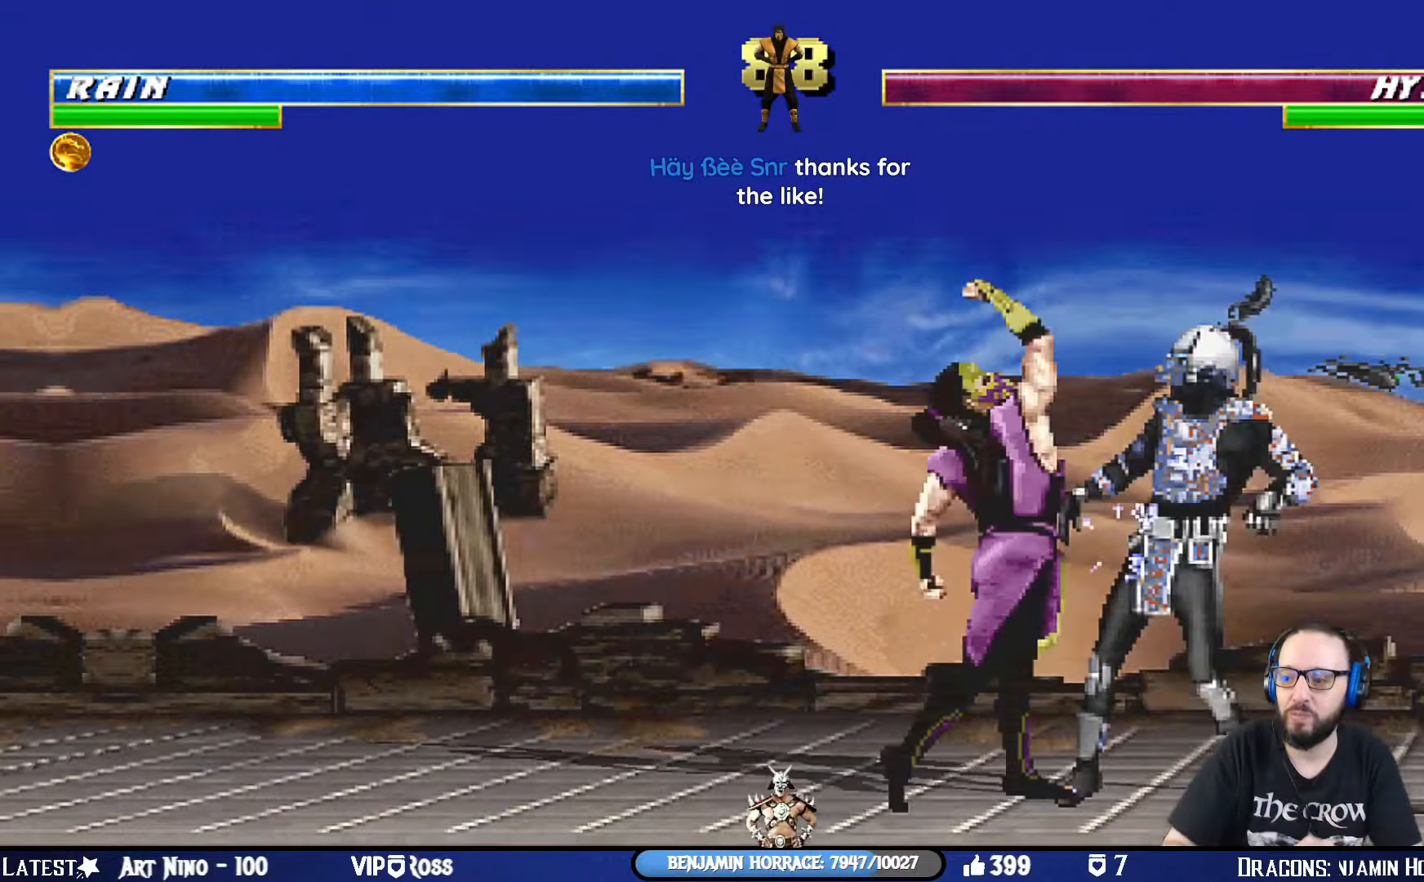
{"buttons": ["L1", "DPAD_RIGHT"], "left_stick": "center", "right_stick": "center", "events": [[33, "SQUARE", "down"], [117, "SQUARE", "up"], [167, "SQUARE", "down"], [250, "SQUARE", "up"], [284, "SQUARE", "down"], [384, "SQUARE", "up"]]}
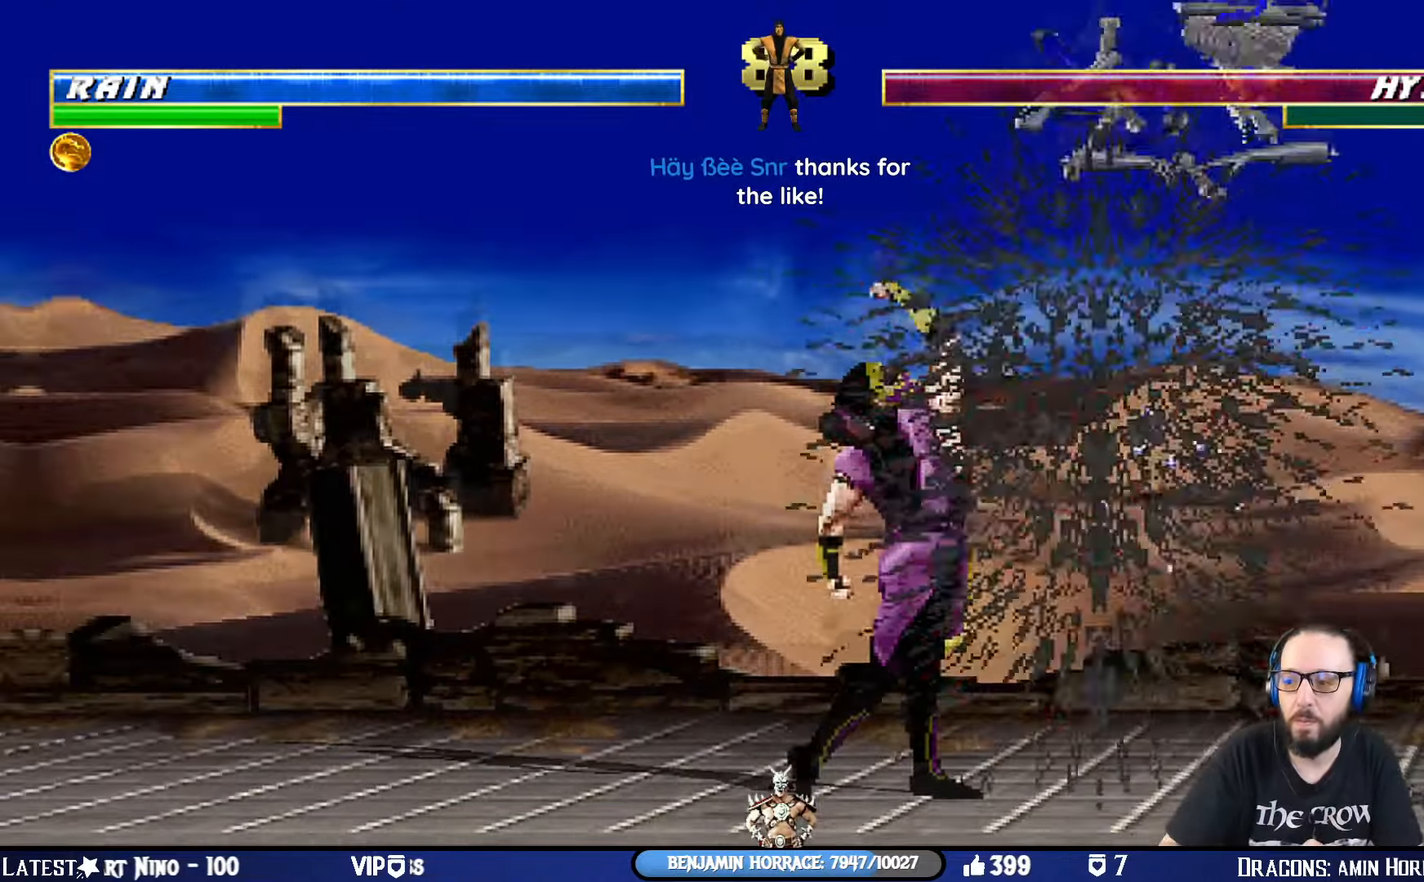
{"buttons": [], "left_stick": "center", "right_stick": "center", "events": [[167, "L1", "up"], [234, "DPAD_RIGHT", "up"]]}